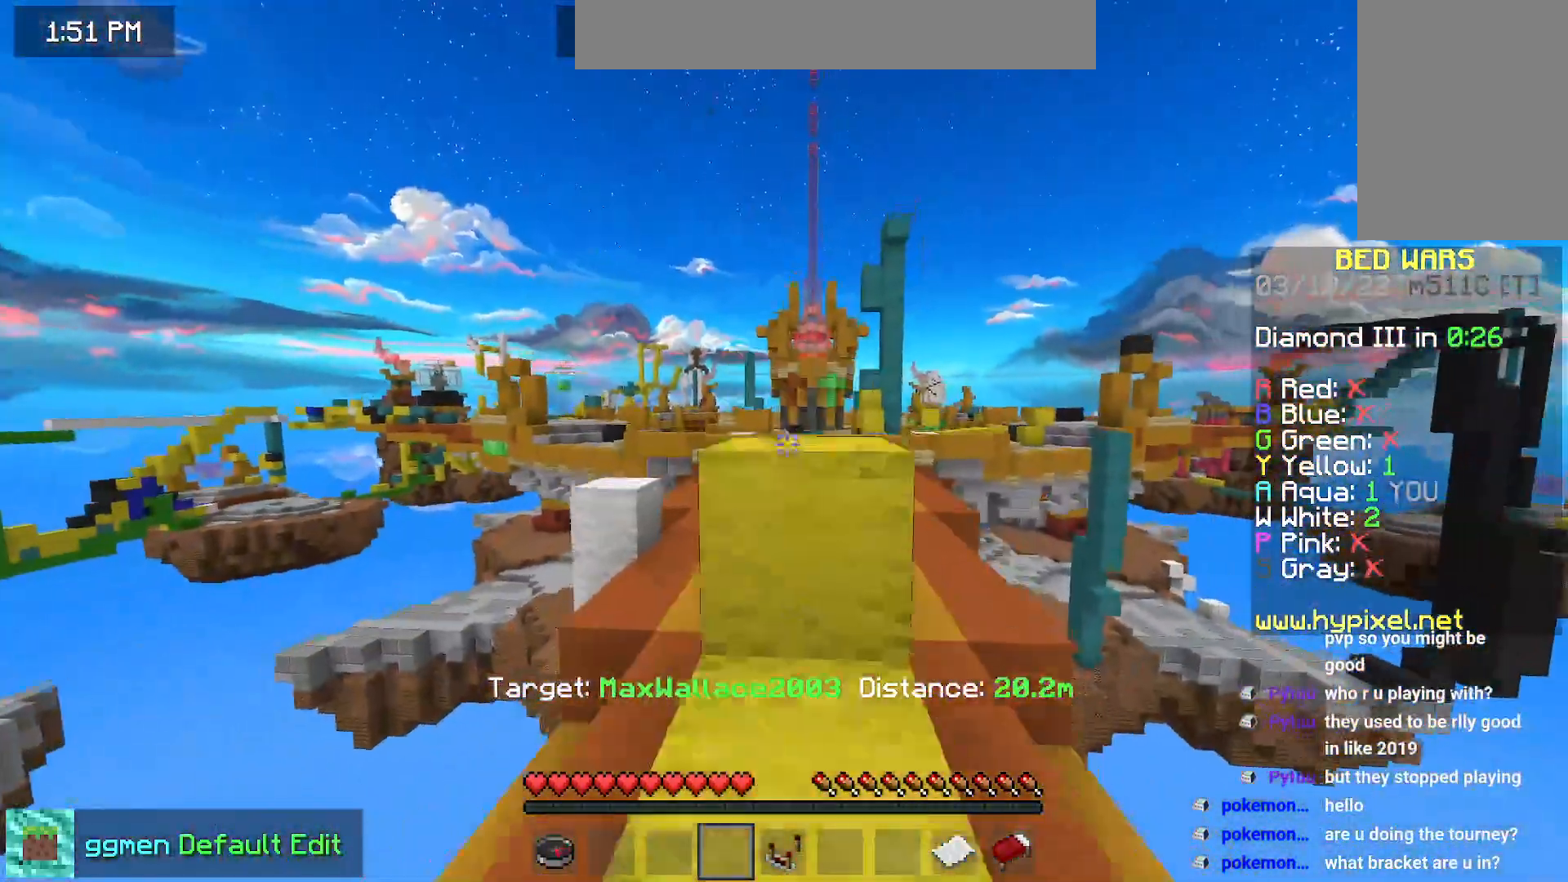
Gameplay with keyboard and mouse; each line is a JSON object with the keys and mouse buttons held at the frame after it. "events" lists presses ("down") and releases ("up") of "down", "left", "right", "space", "up", "mouse_left" and "mouse_right" between this image and that frame as [ms after this image, input, new state], when the widget could be followed in between. "mouse_left", "mouse_right" = the "left", "right" buttons of the "mouse" list. No other keys are recorded. Fast repeated clicks can show as one long hold. Mouse movement is not recorded.
{"keys": ["space", "up"], "mouse": [], "events": []}
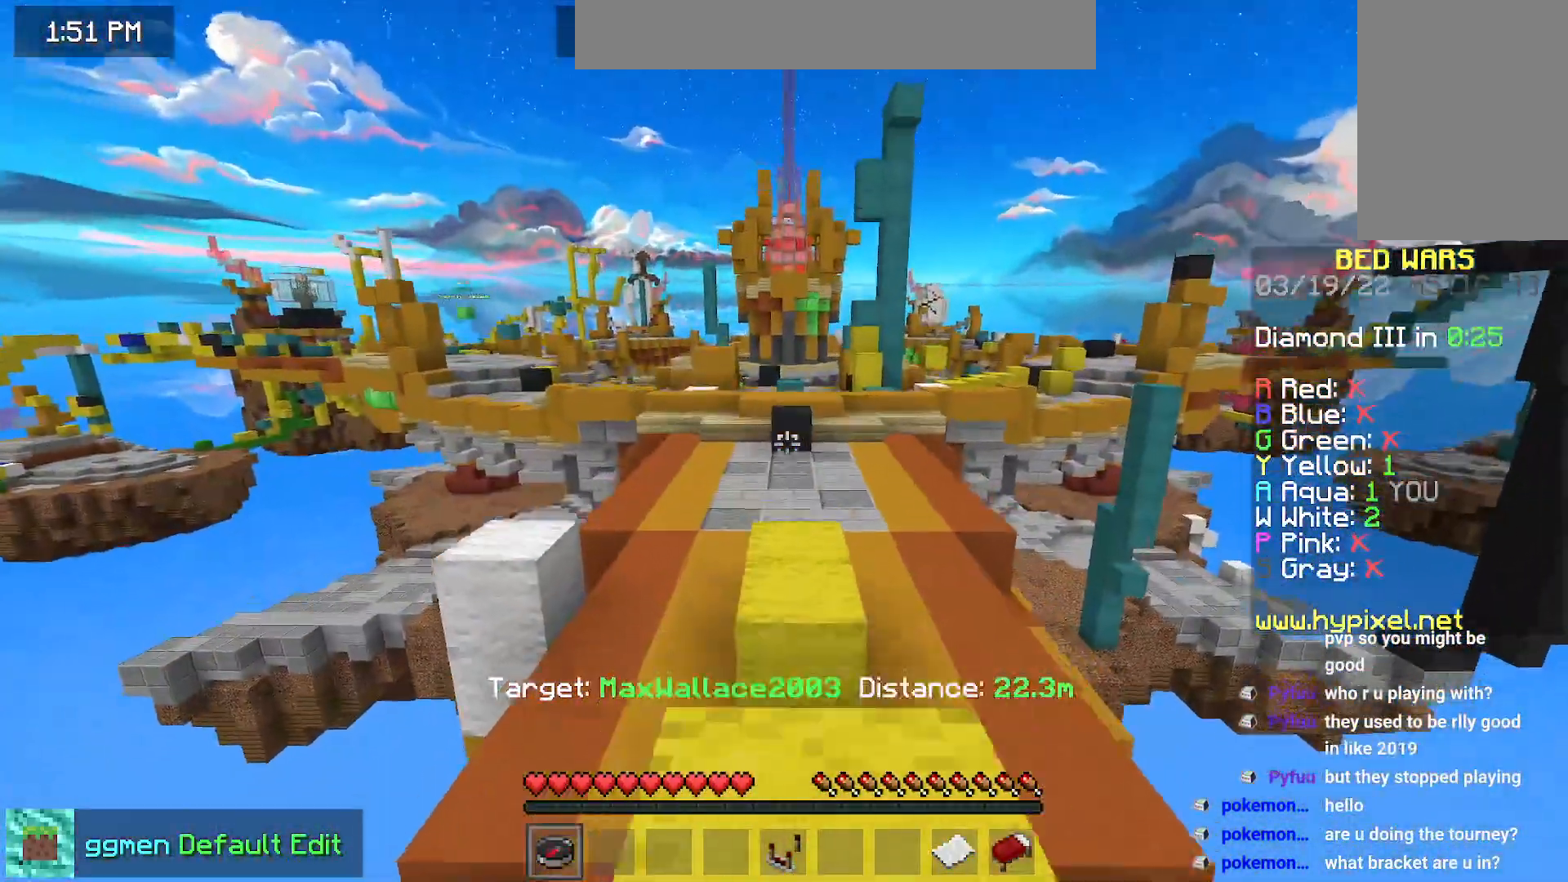
{"keys": ["space", "up"], "mouse": ["right"], "events": [[350, "mouse_right", "down"]]}
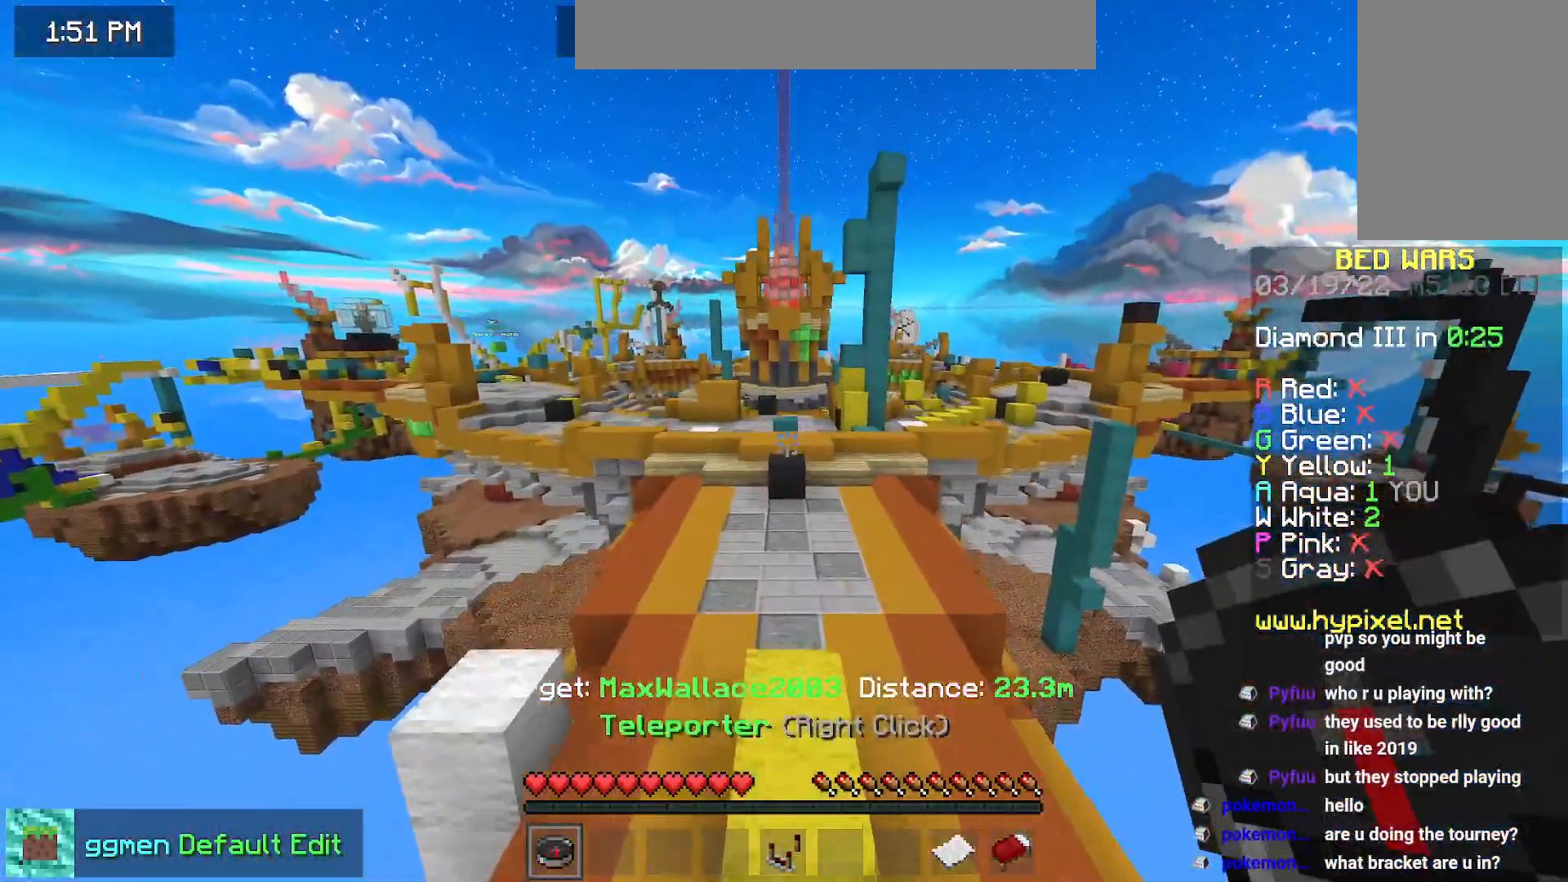
{"keys": [], "mouse": [], "events": [[33, "mouse_right", "up"], [234, "space", "up"], [234, "up", "up"]]}
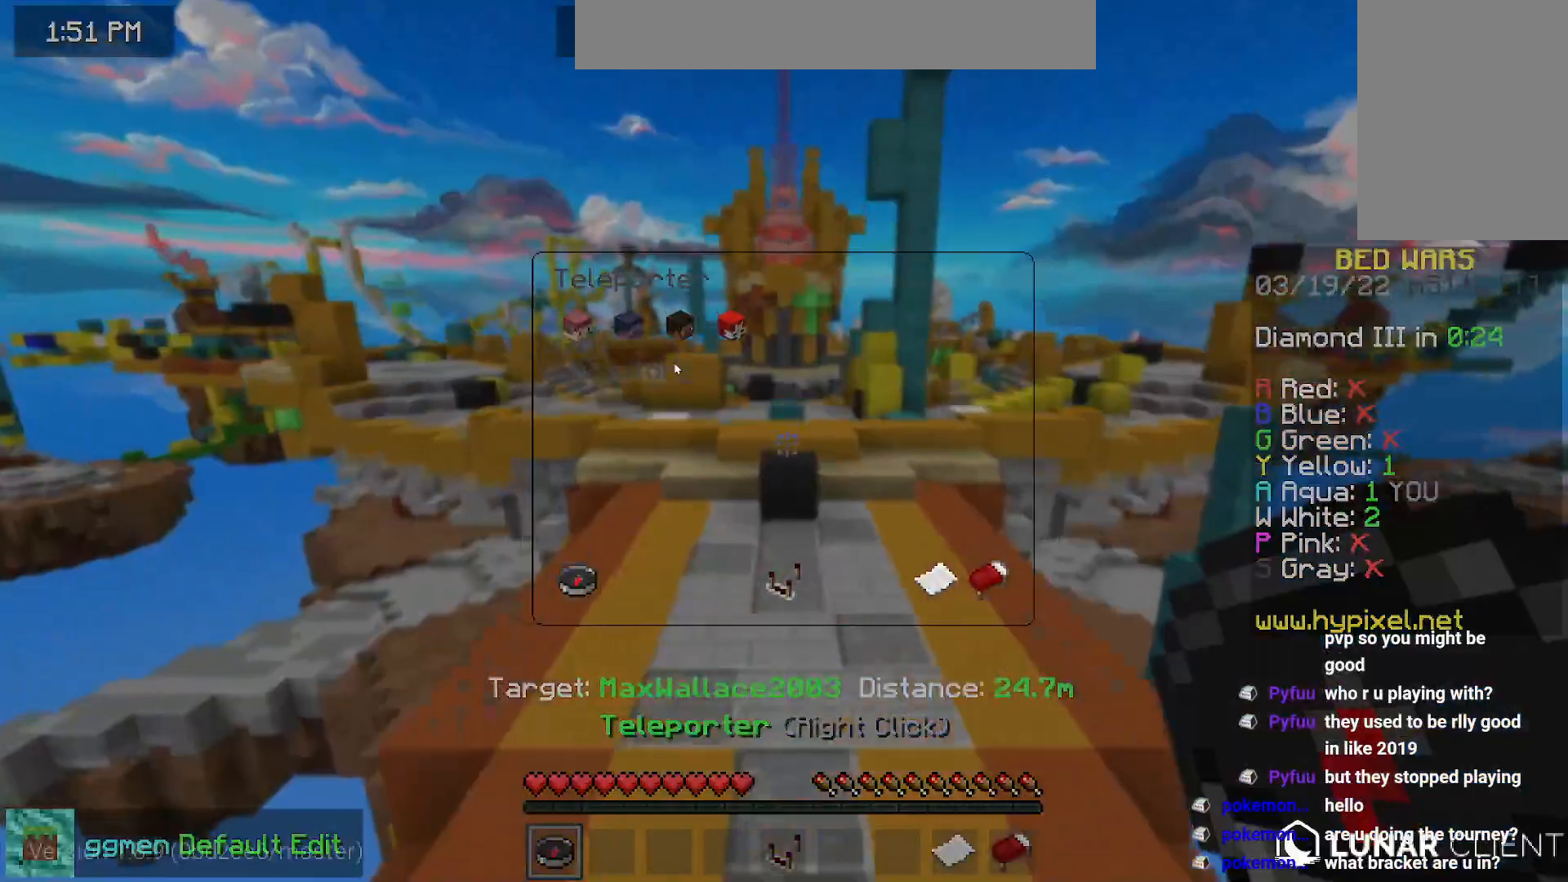
{"keys": [], "mouse": [], "events": []}
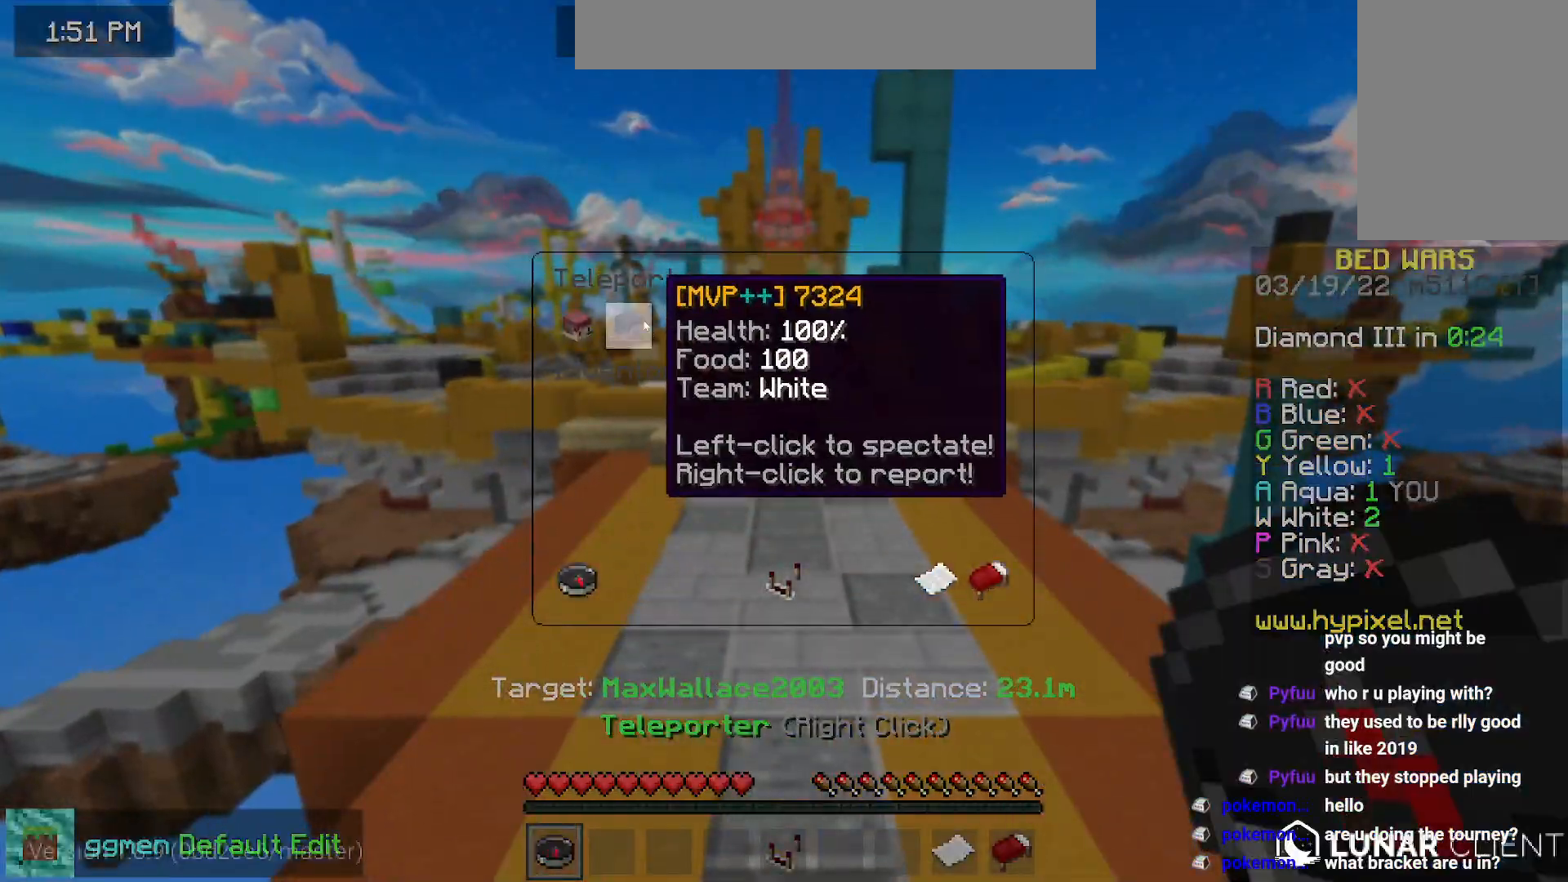
{"keys": [], "mouse": [], "events": []}
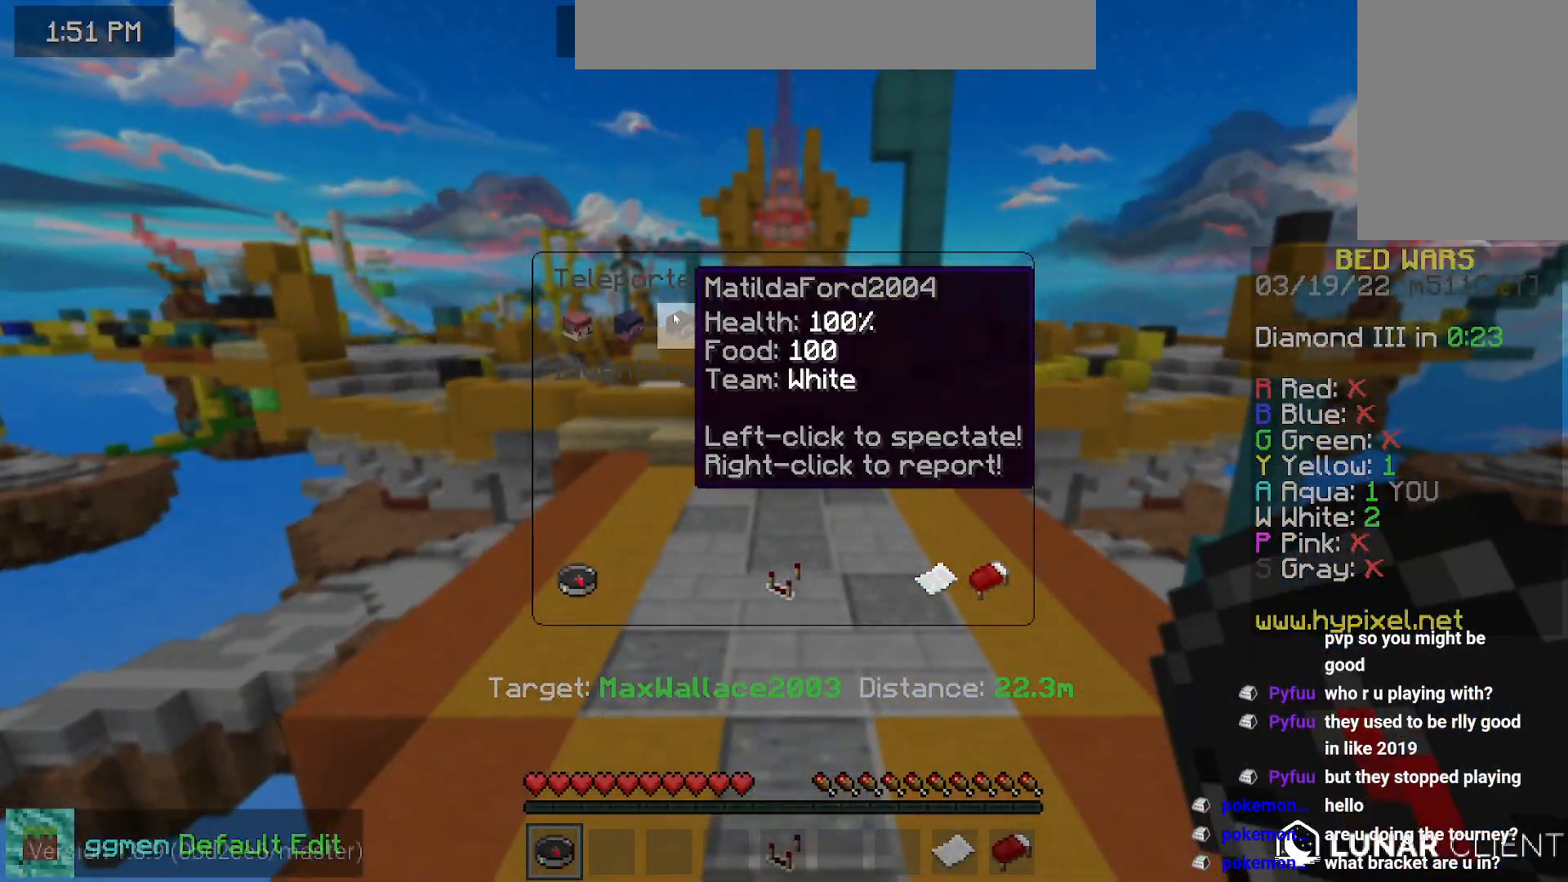
{"keys": [], "mouse": [], "events": []}
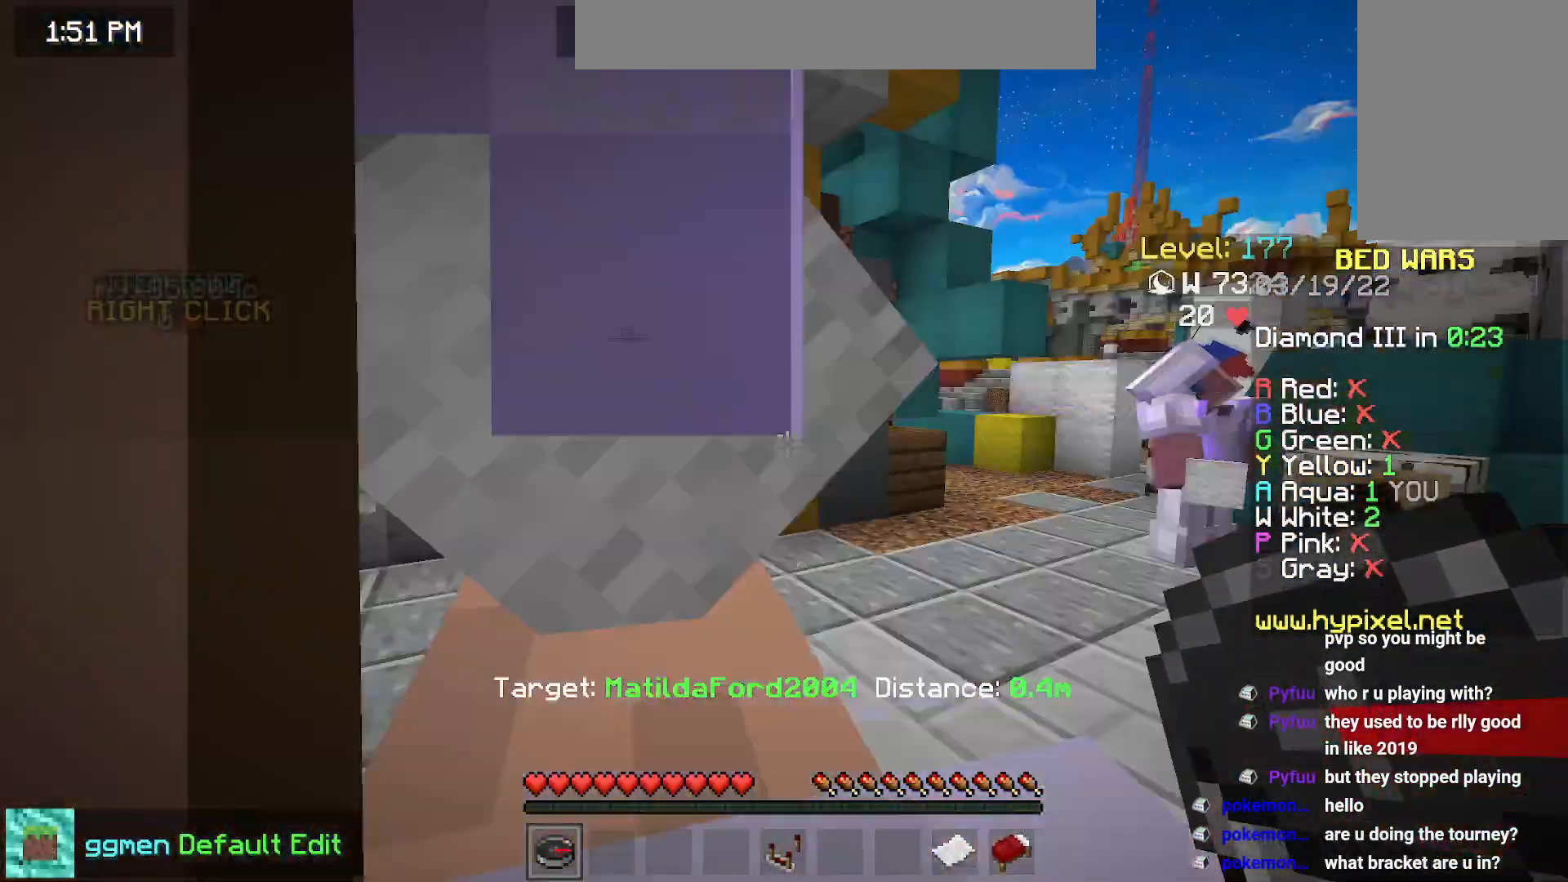
{"keys": ["space", "up"], "mouse": [], "events": [[184, "space", "down"], [467, "up", "down"]]}
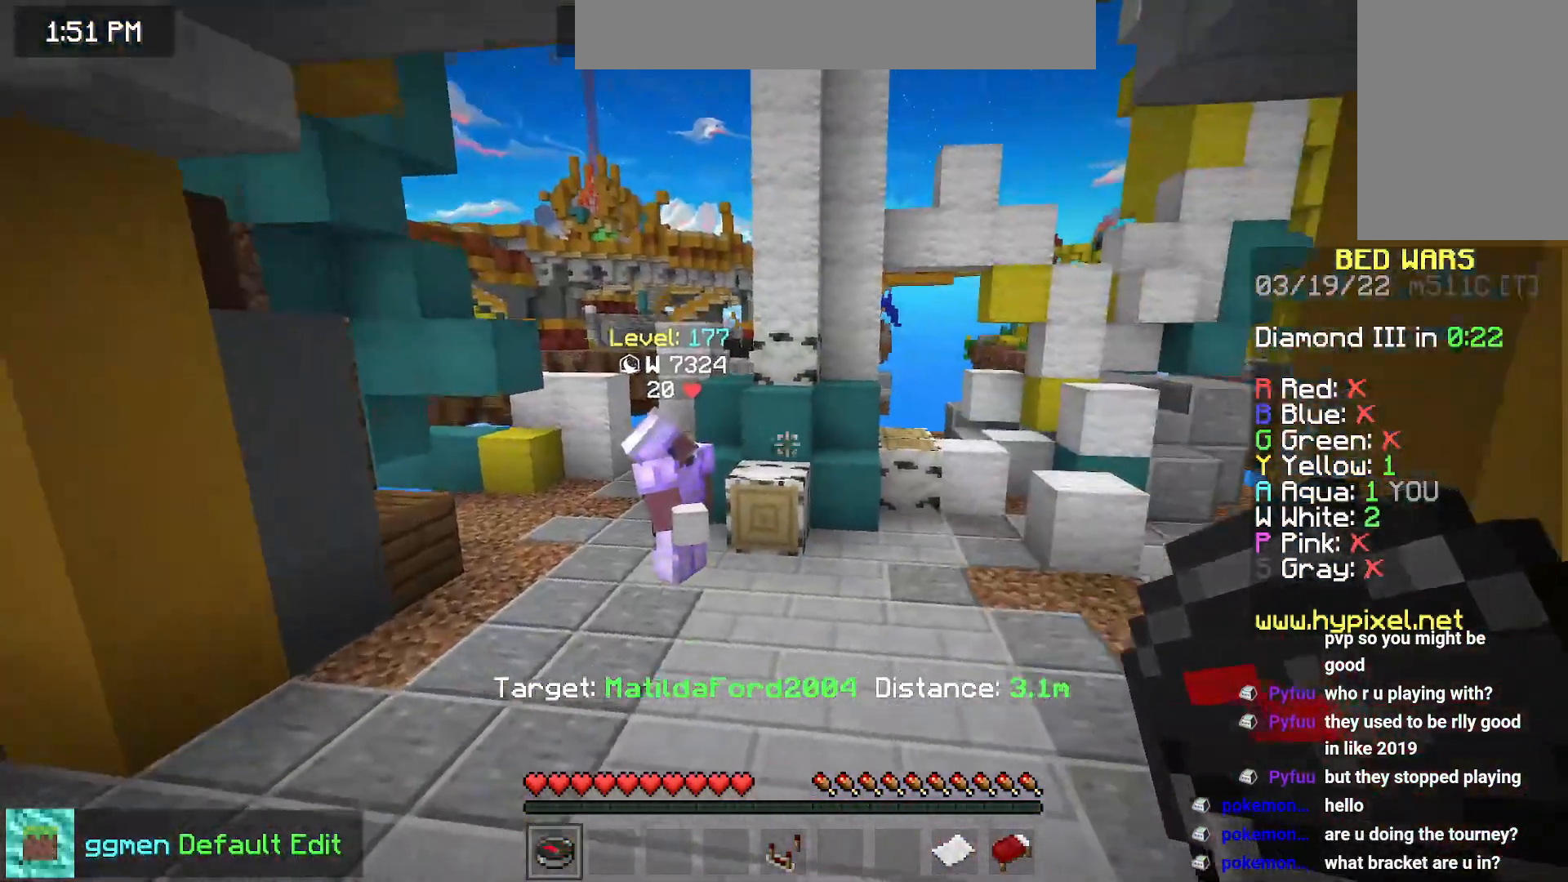
{"keys": ["space", "up"], "mouse": [], "events": []}
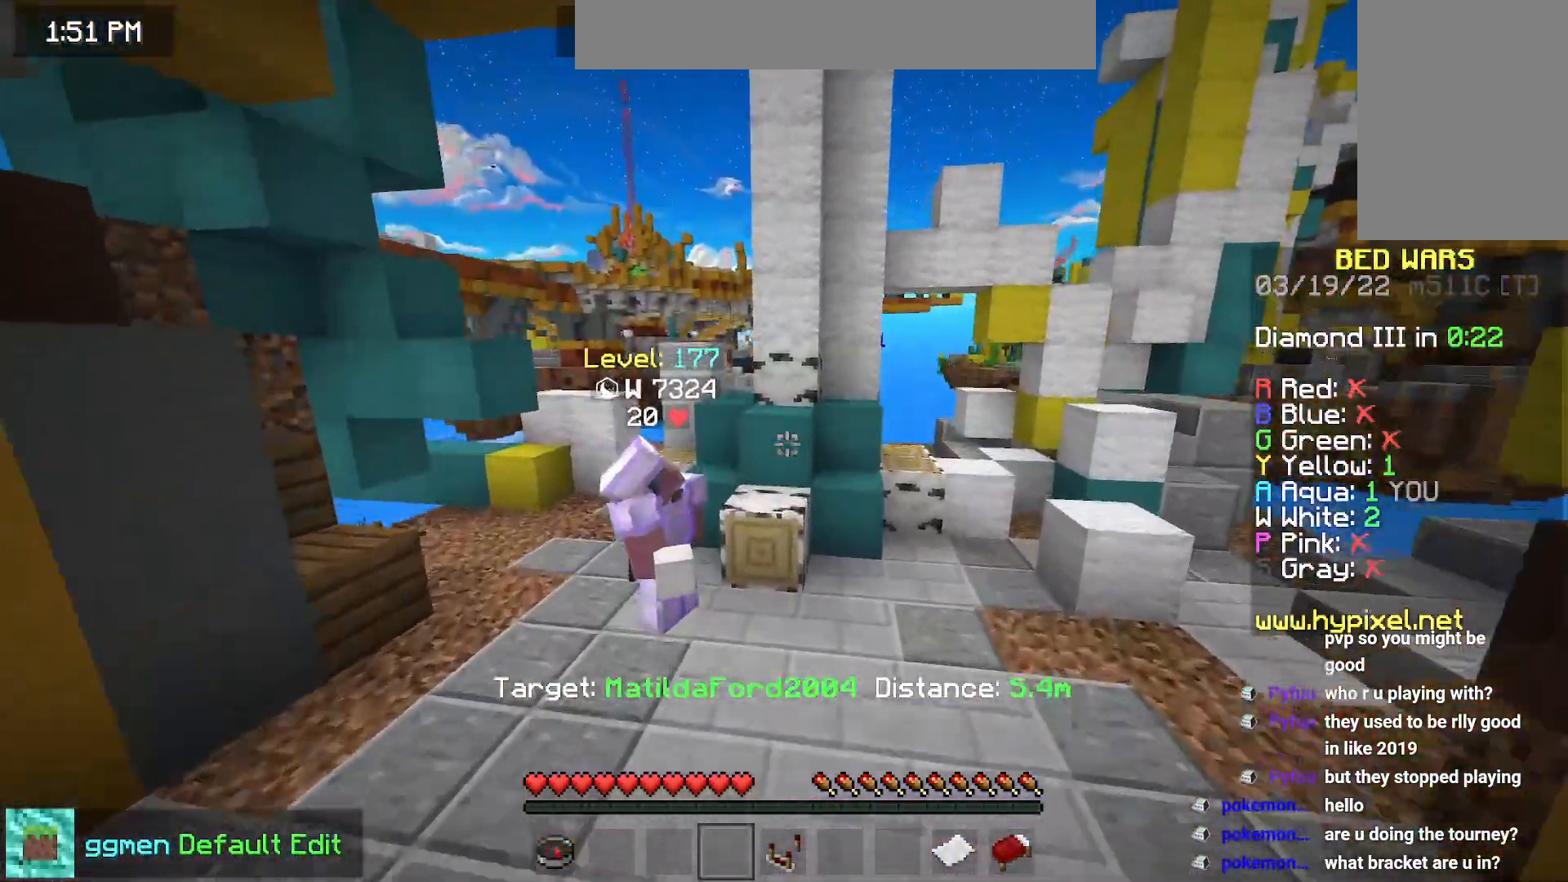
{"keys": ["left", "space", "up"], "mouse": [], "events": [[451, "left", "down"]]}
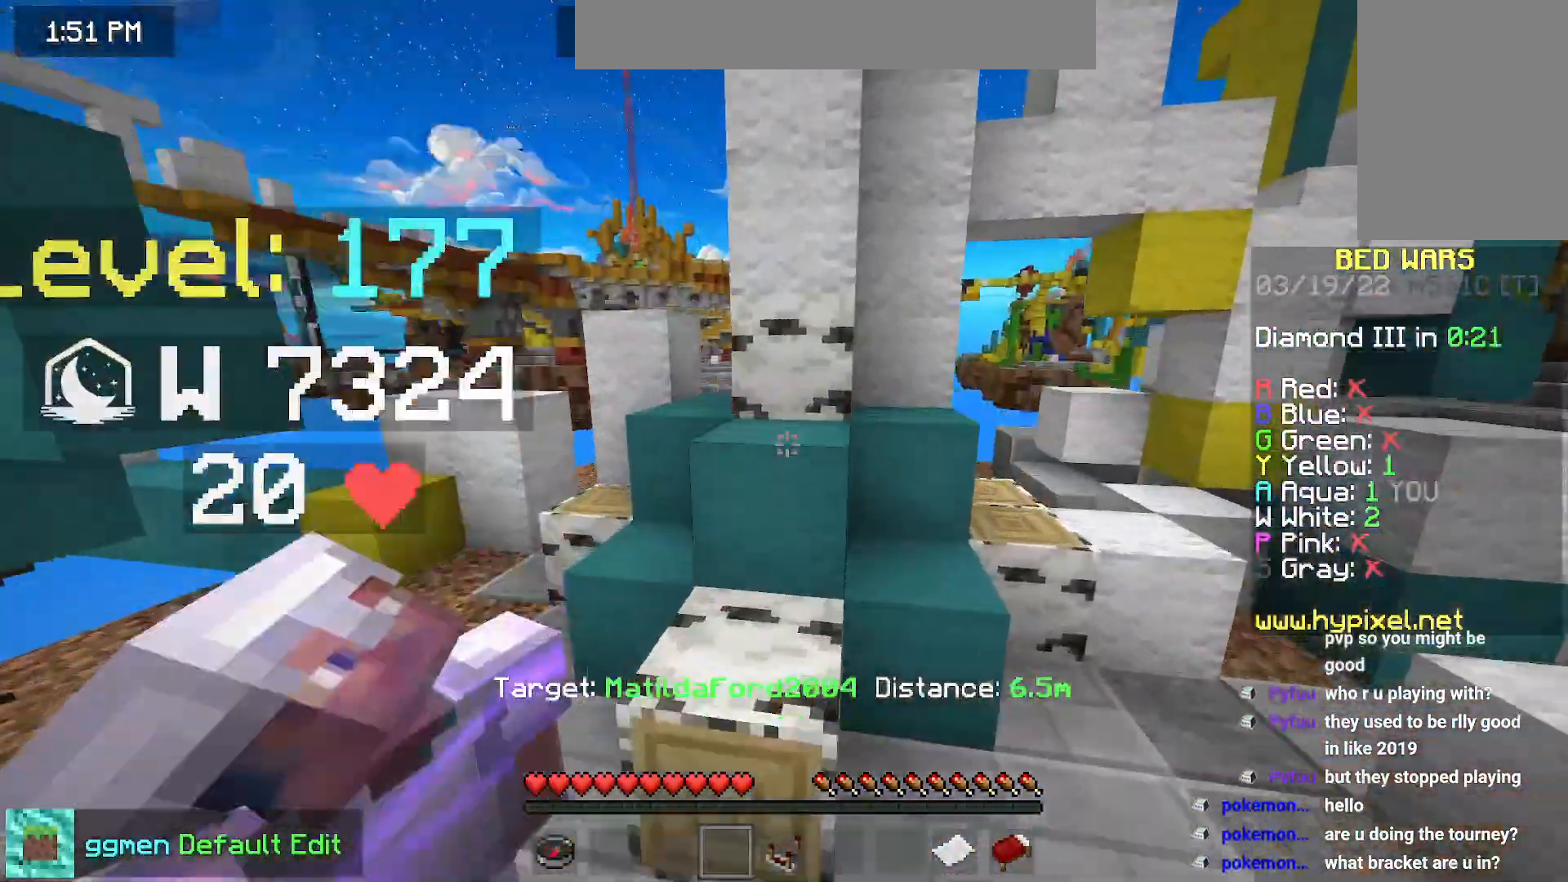
{"keys": ["space", "up"], "mouse": [], "events": [[483, "left", "up"]]}
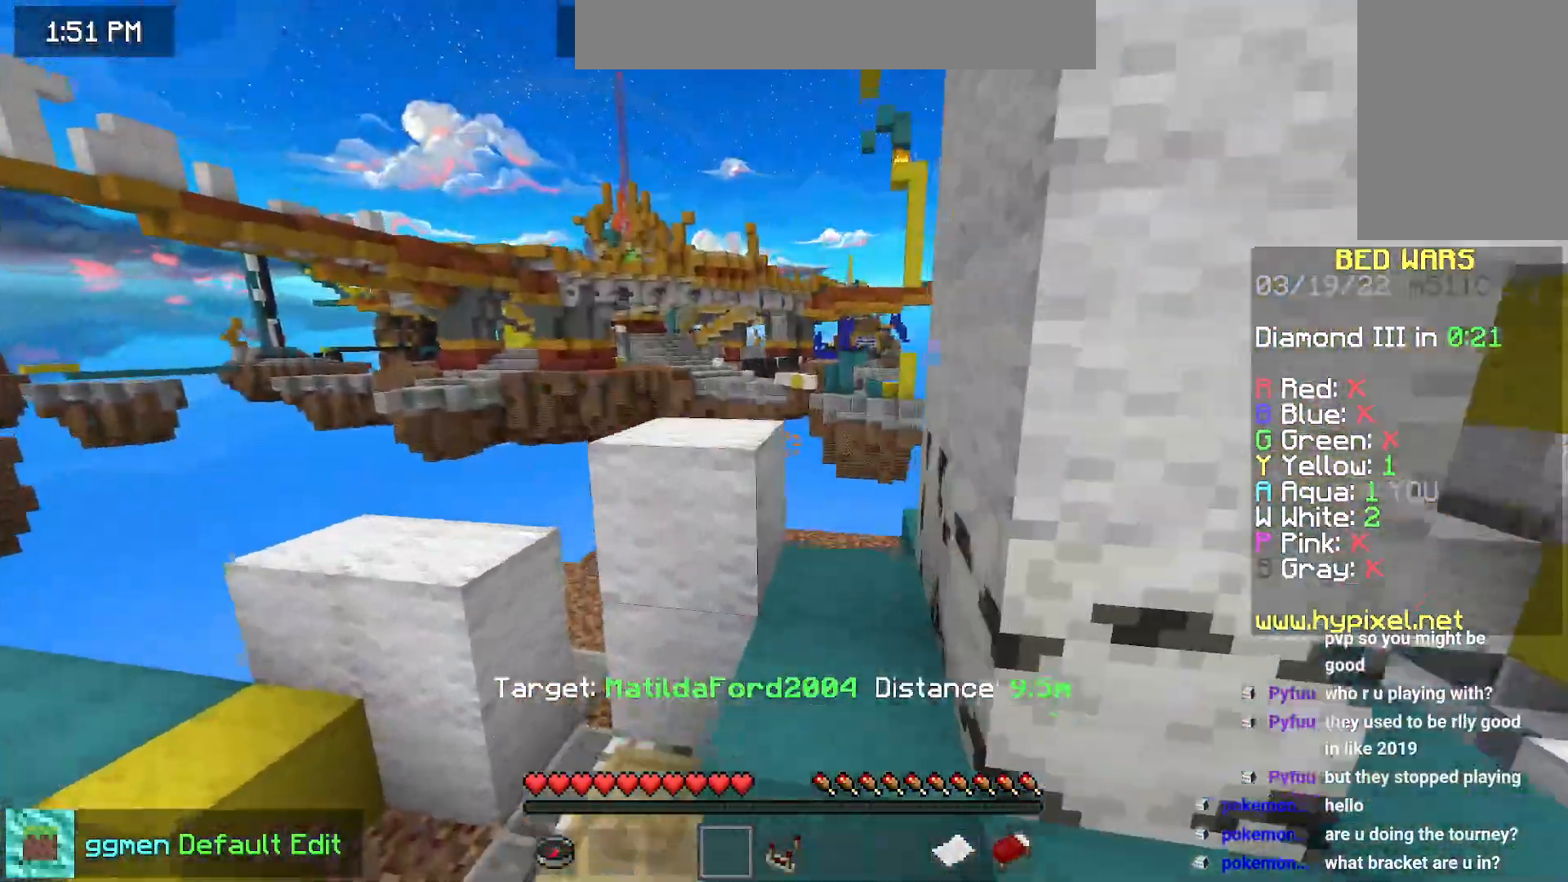
{"keys": ["left", "space"], "mouse": [], "events": [[350, "left", "down"], [384, "up", "up"]]}
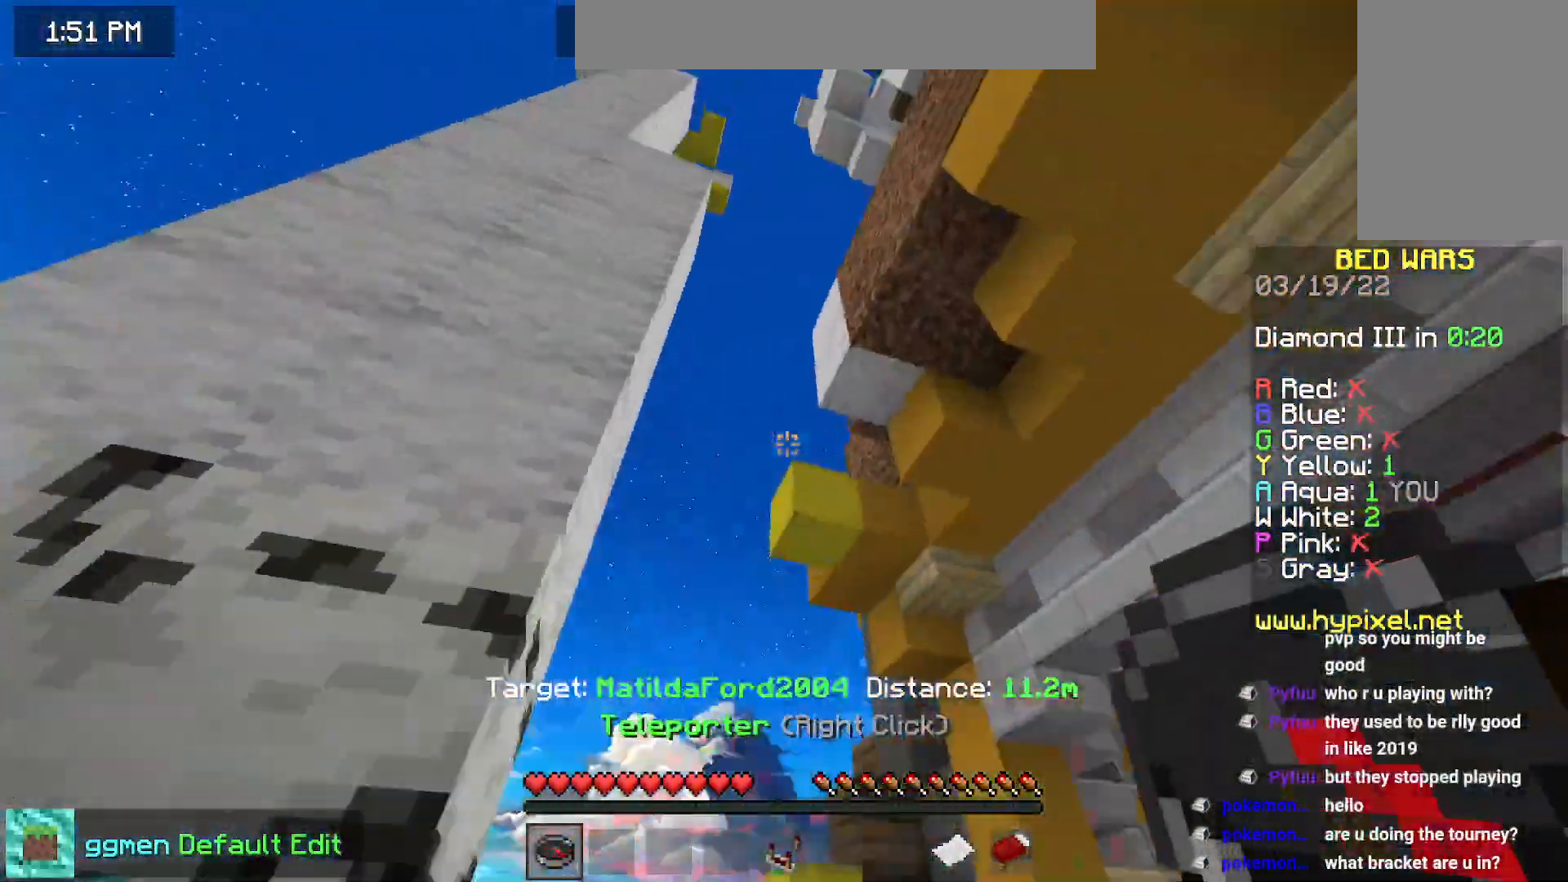
{"keys": ["space"], "mouse": [], "events": [[66, "space", "up"], [183, "left", "up"], [183, "space", "down"], [266, "space", "up"], [350, "space", "down"]]}
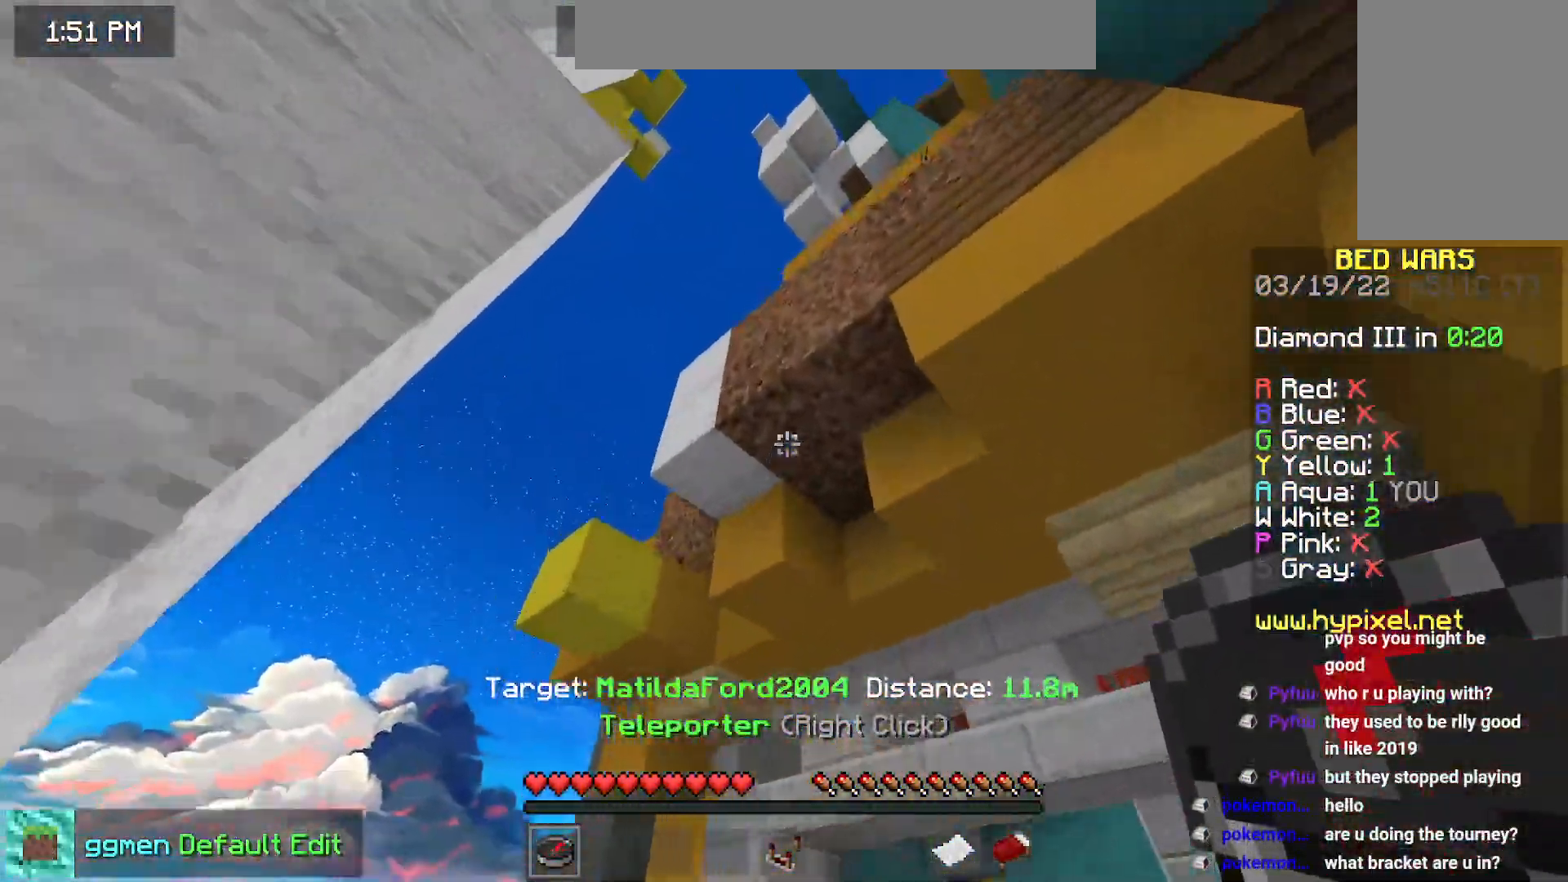
{"keys": ["down", "space"], "mouse": [], "events": [[167, "down", "down"], [167, "right", "down"], [367, "right", "up"]]}
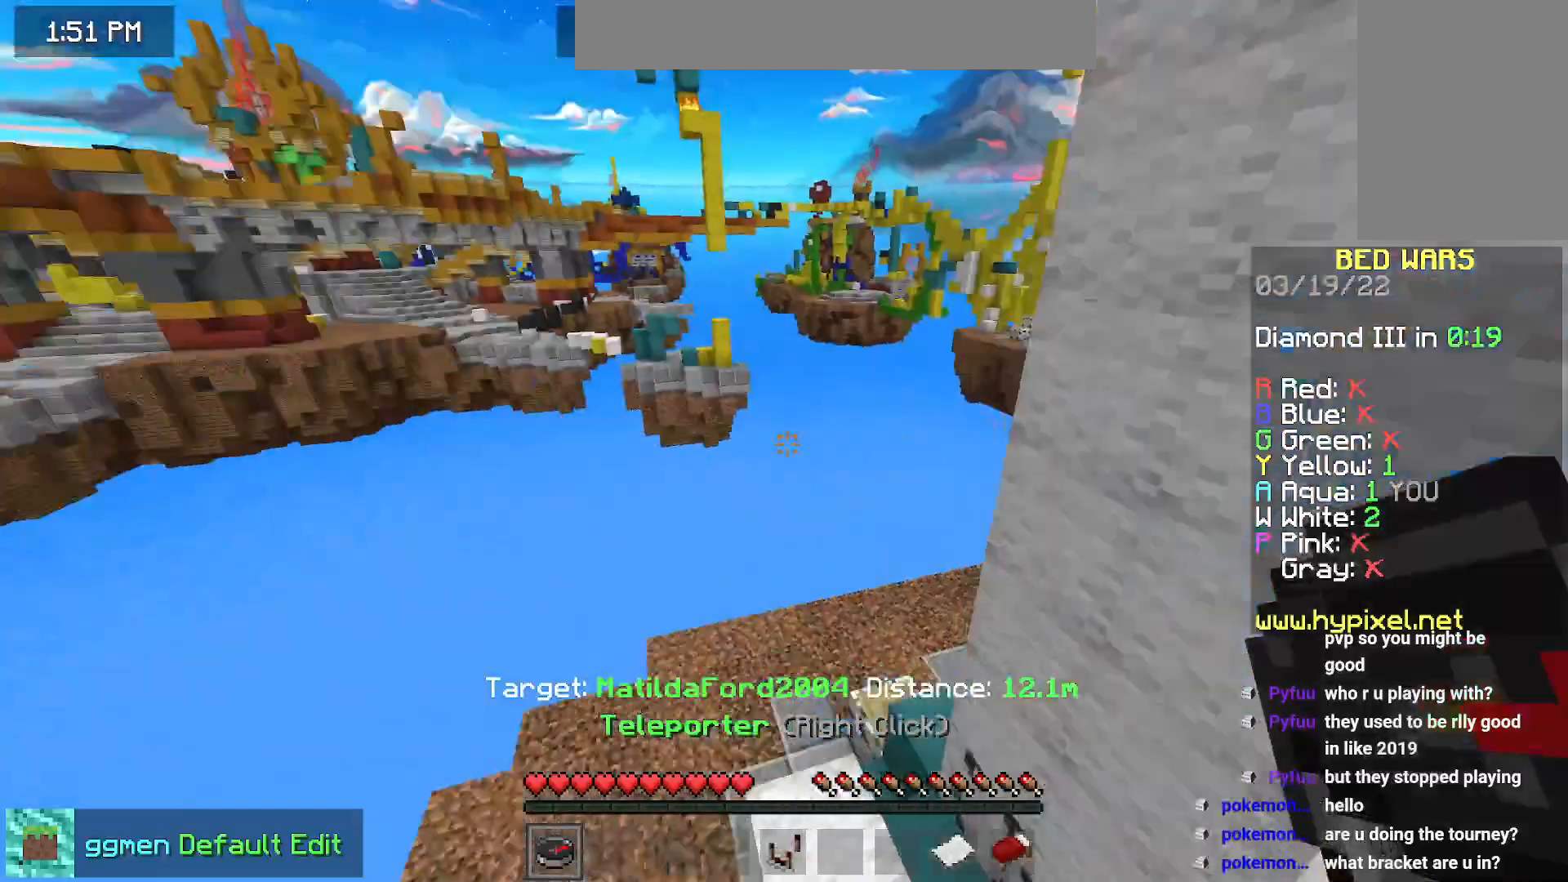
{"keys": [], "mouse": [], "events": [[33, "mouse_right", "down"], [50, "left", "down"], [83, "down", "up"], [216, "mouse_right", "up"], [367, "left", "up"], [417, "space", "up"]]}
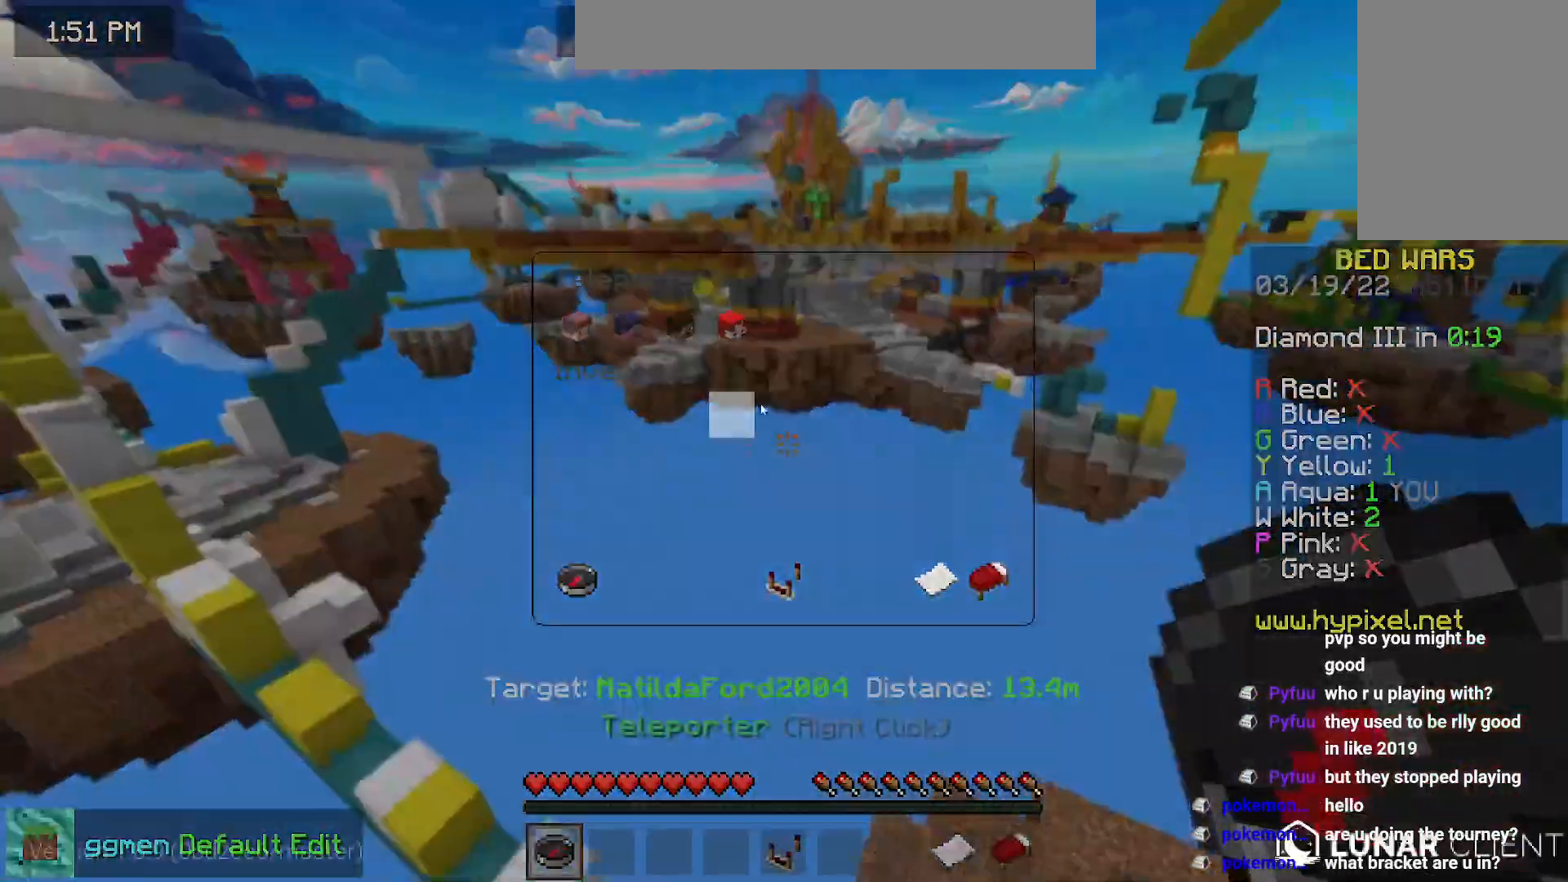
{"keys": [], "mouse": [], "events": []}
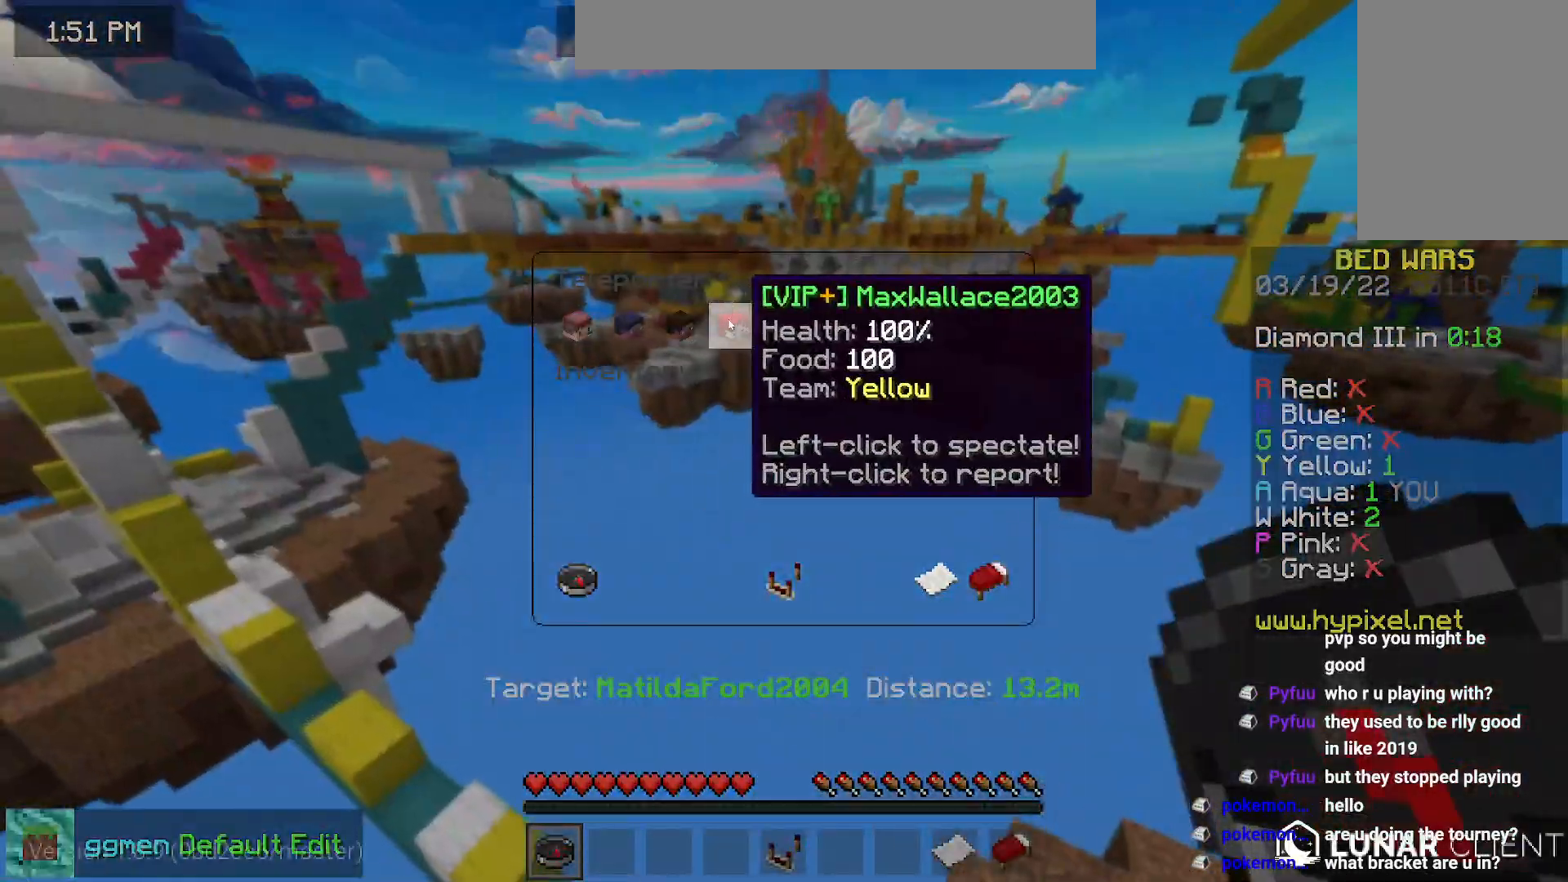
{"keys": ["right"], "mouse": [], "events": [[483, "right", "down"]]}
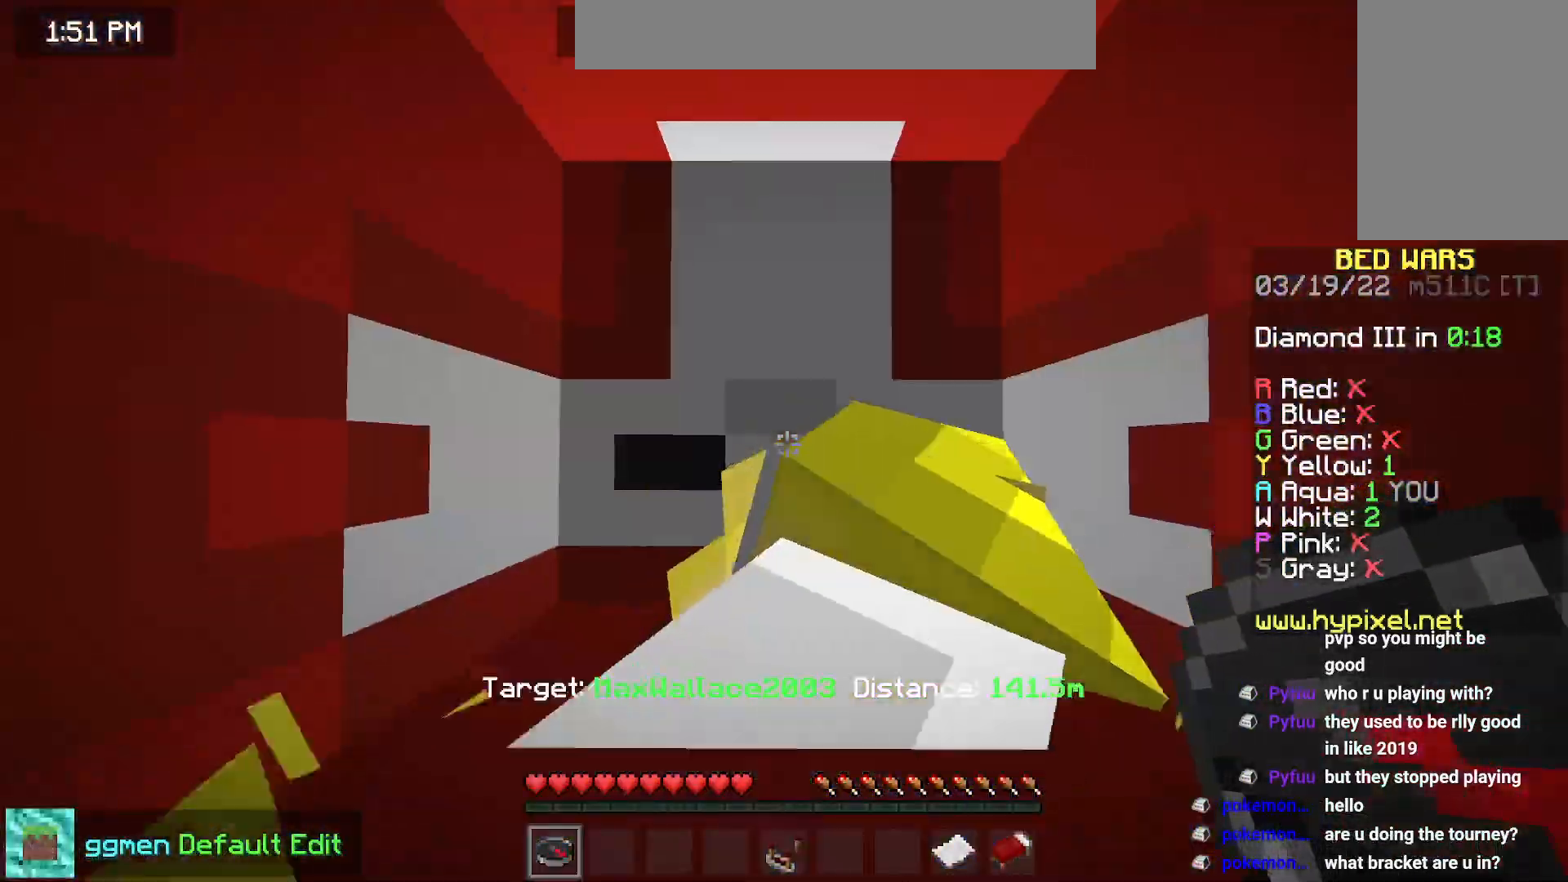
{"keys": [], "mouse": [], "events": [[284, "right", "up"]]}
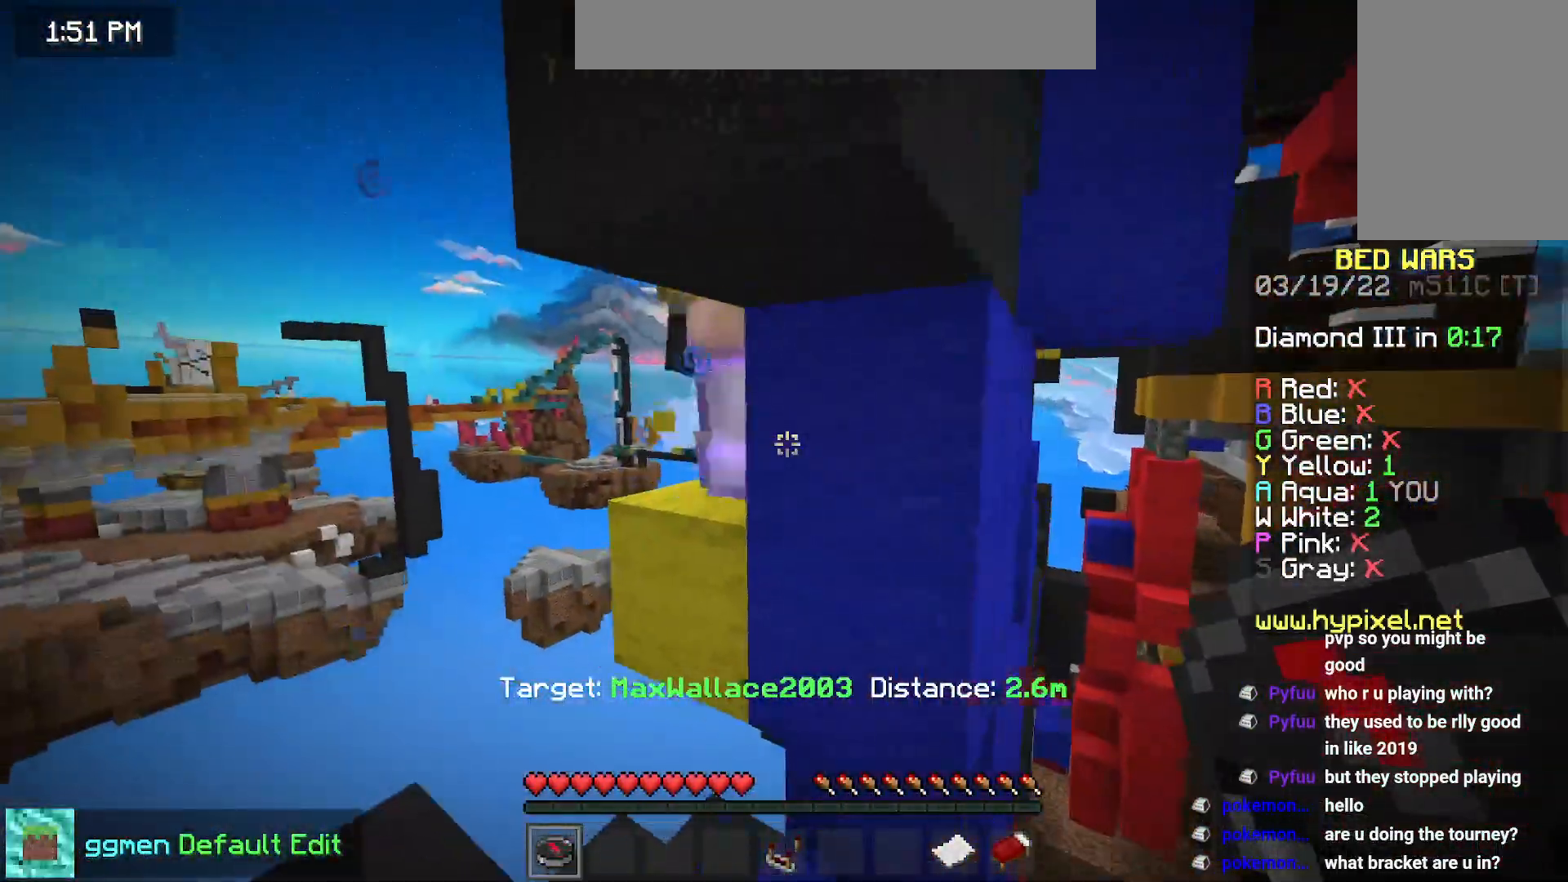
{"keys": ["right", "space"], "mouse": [], "events": [[83, "right", "down"], [166, "space", "down"]]}
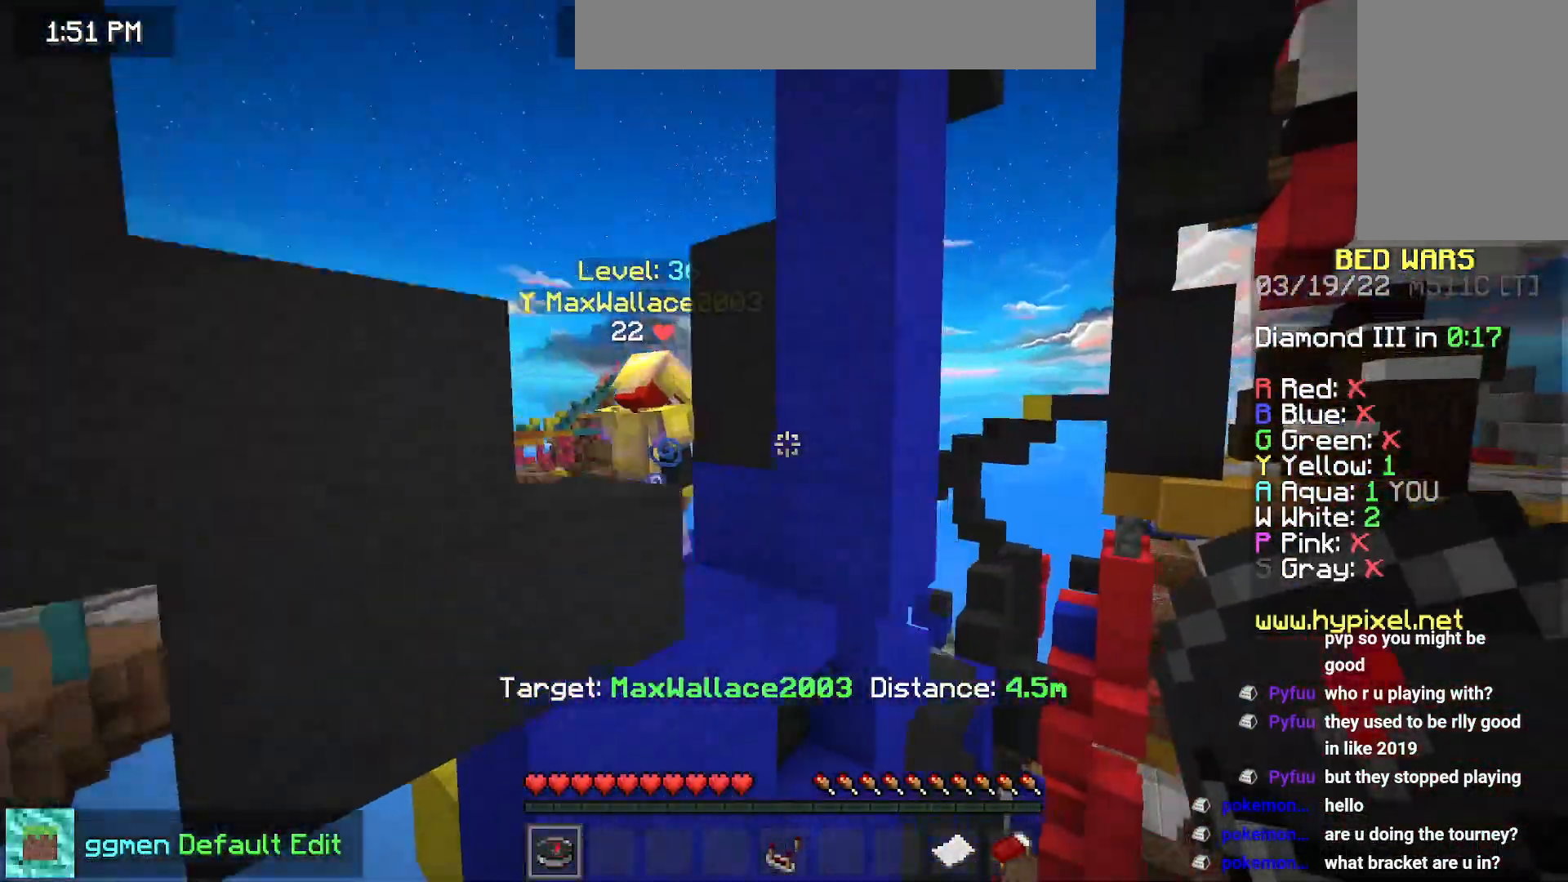
{"keys": ["up"], "mouse": [], "events": [[117, "up", "down"], [250, "right", "up"], [451, "space", "up"]]}
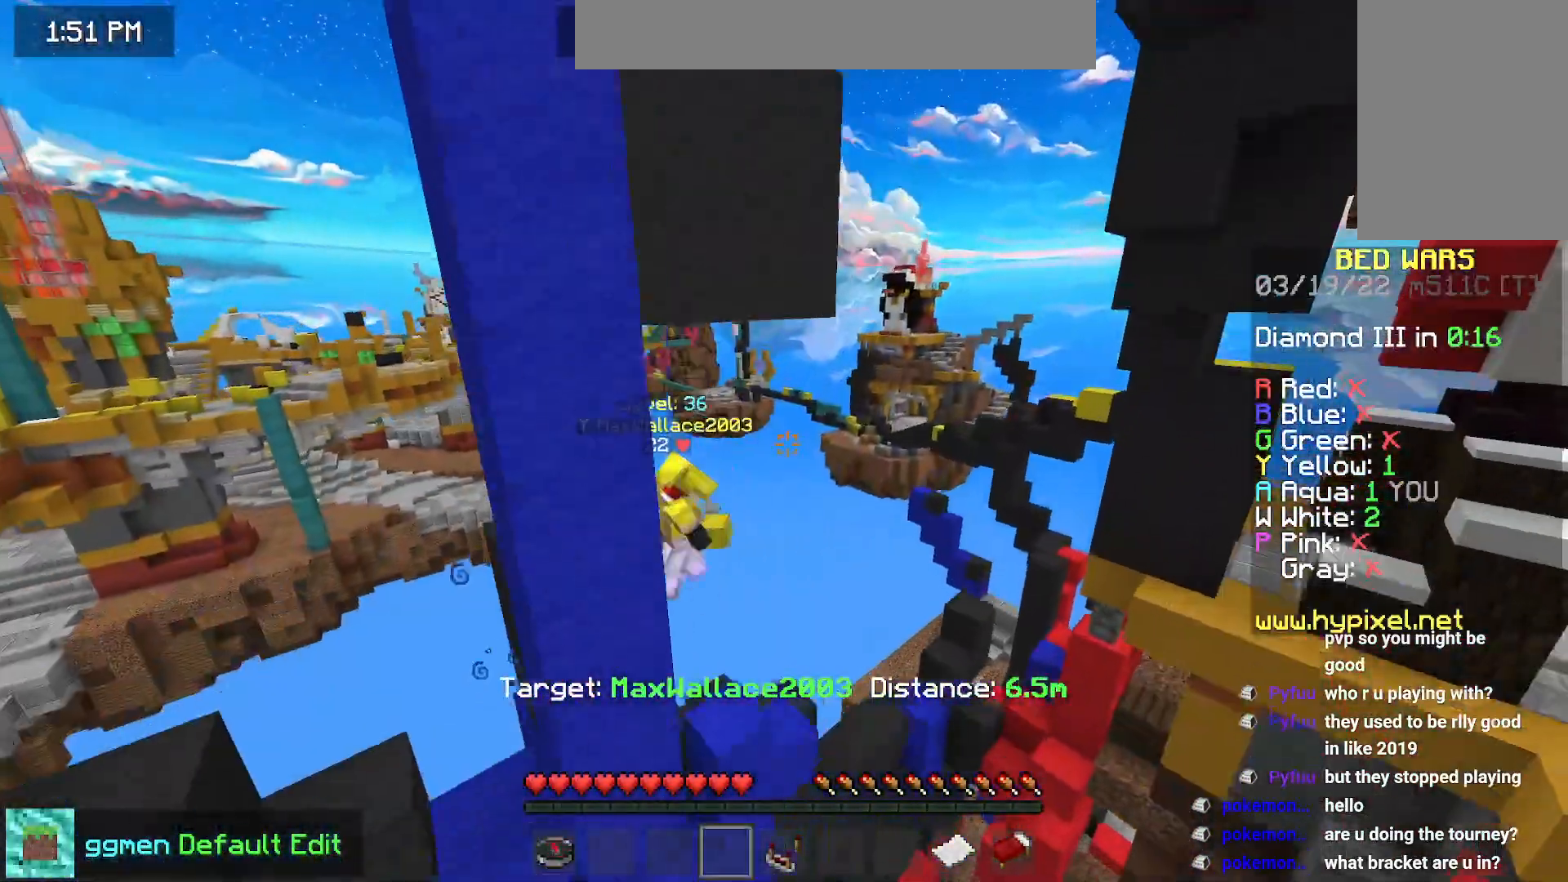
{"keys": ["left", "up"], "mouse": [], "events": [[200, "left", "down"]]}
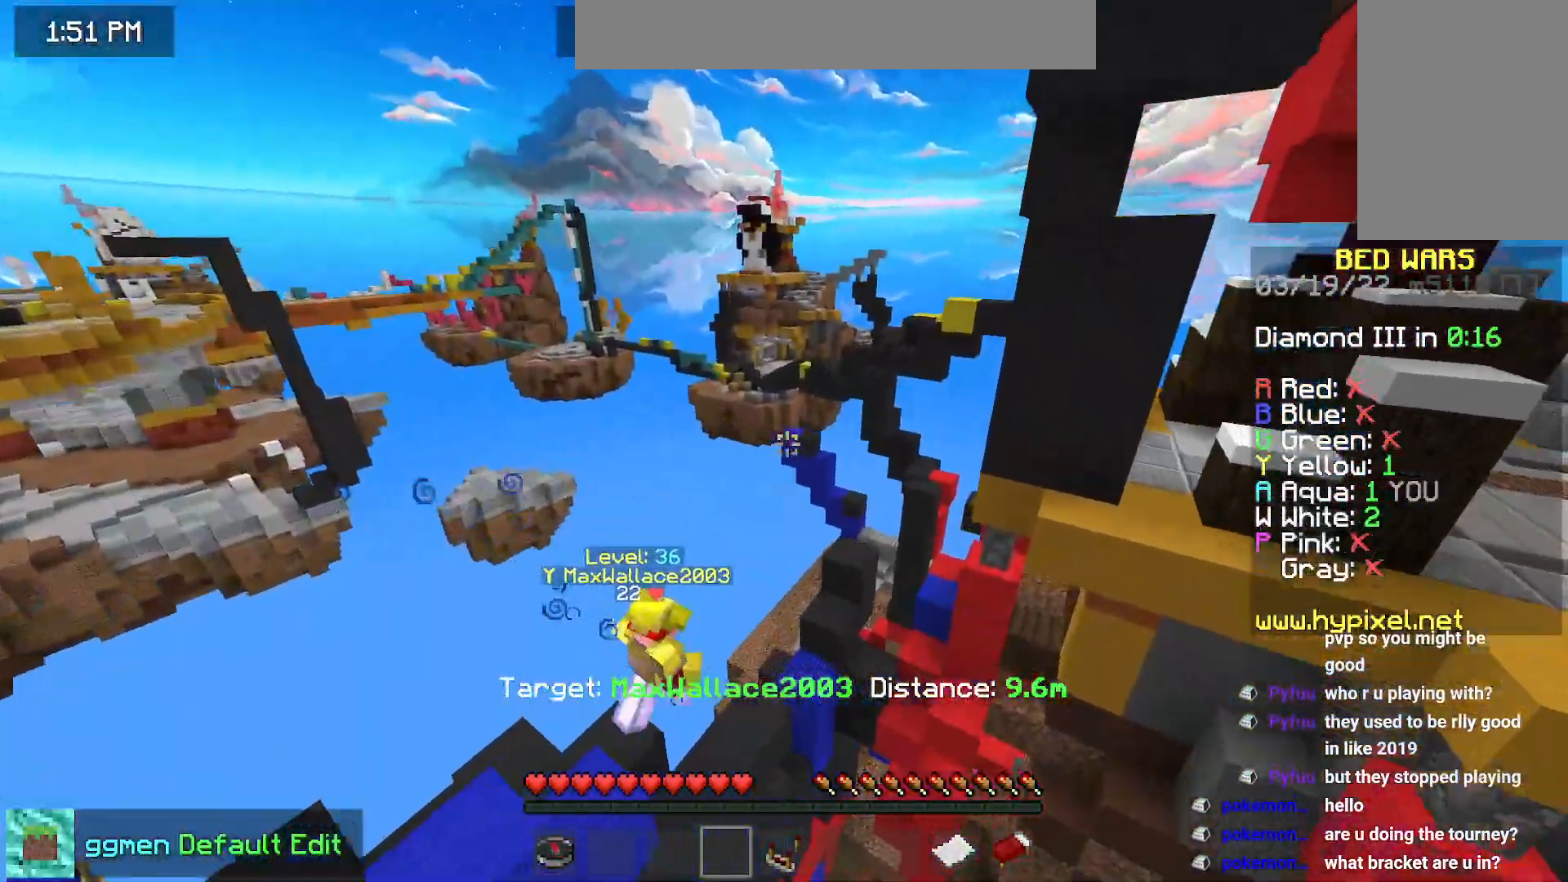
{"keys": ["left", "up"], "mouse": [], "events": []}
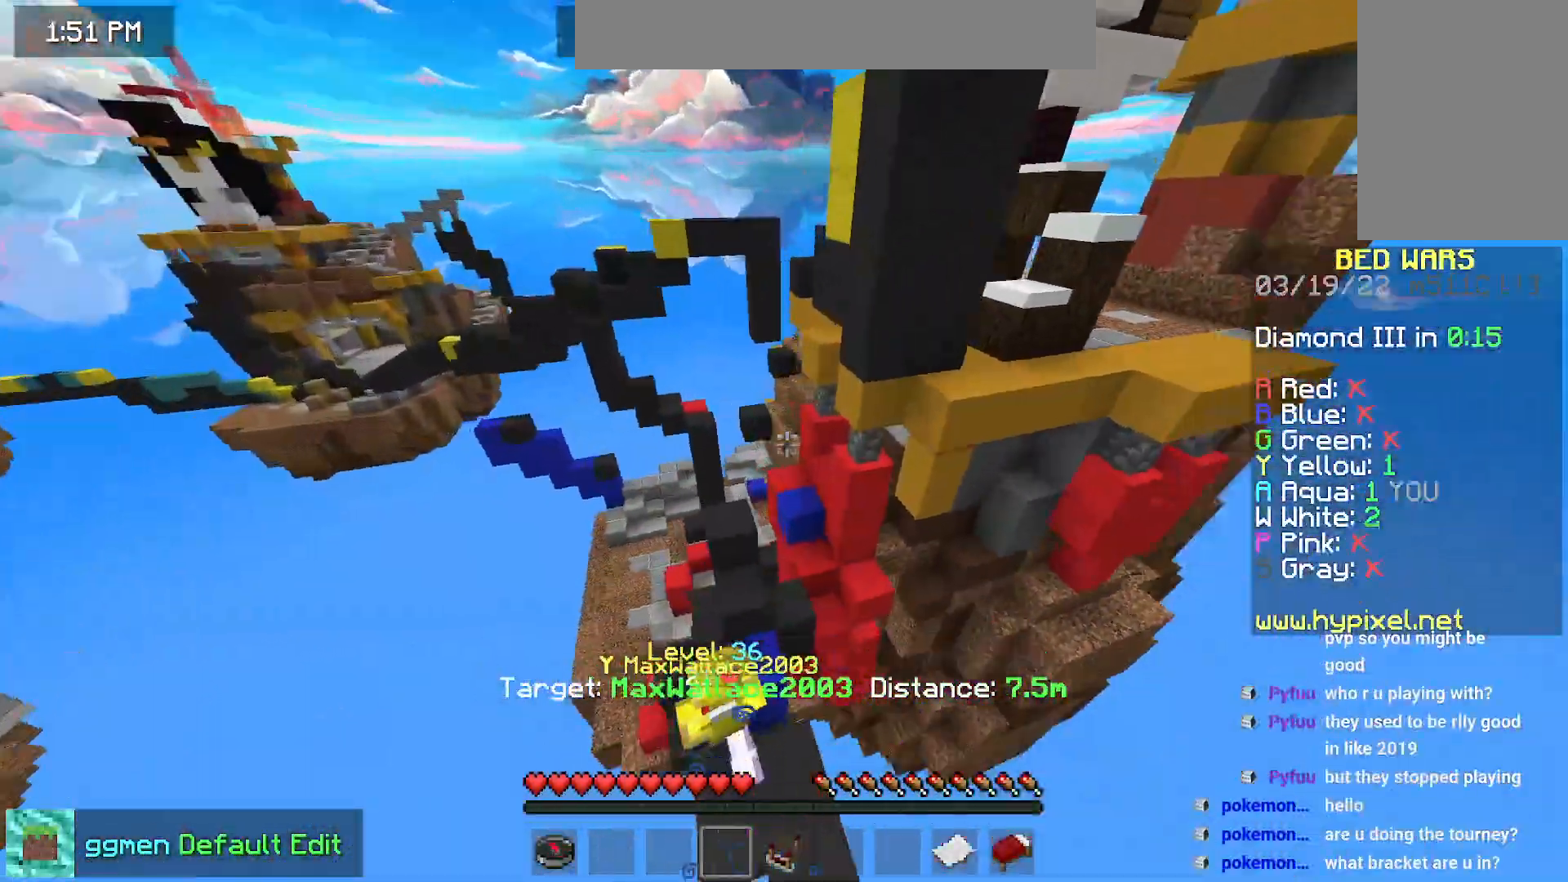
{"keys": ["down", "left"], "mouse": [], "events": [[66, "up", "up"], [467, "down", "down"]]}
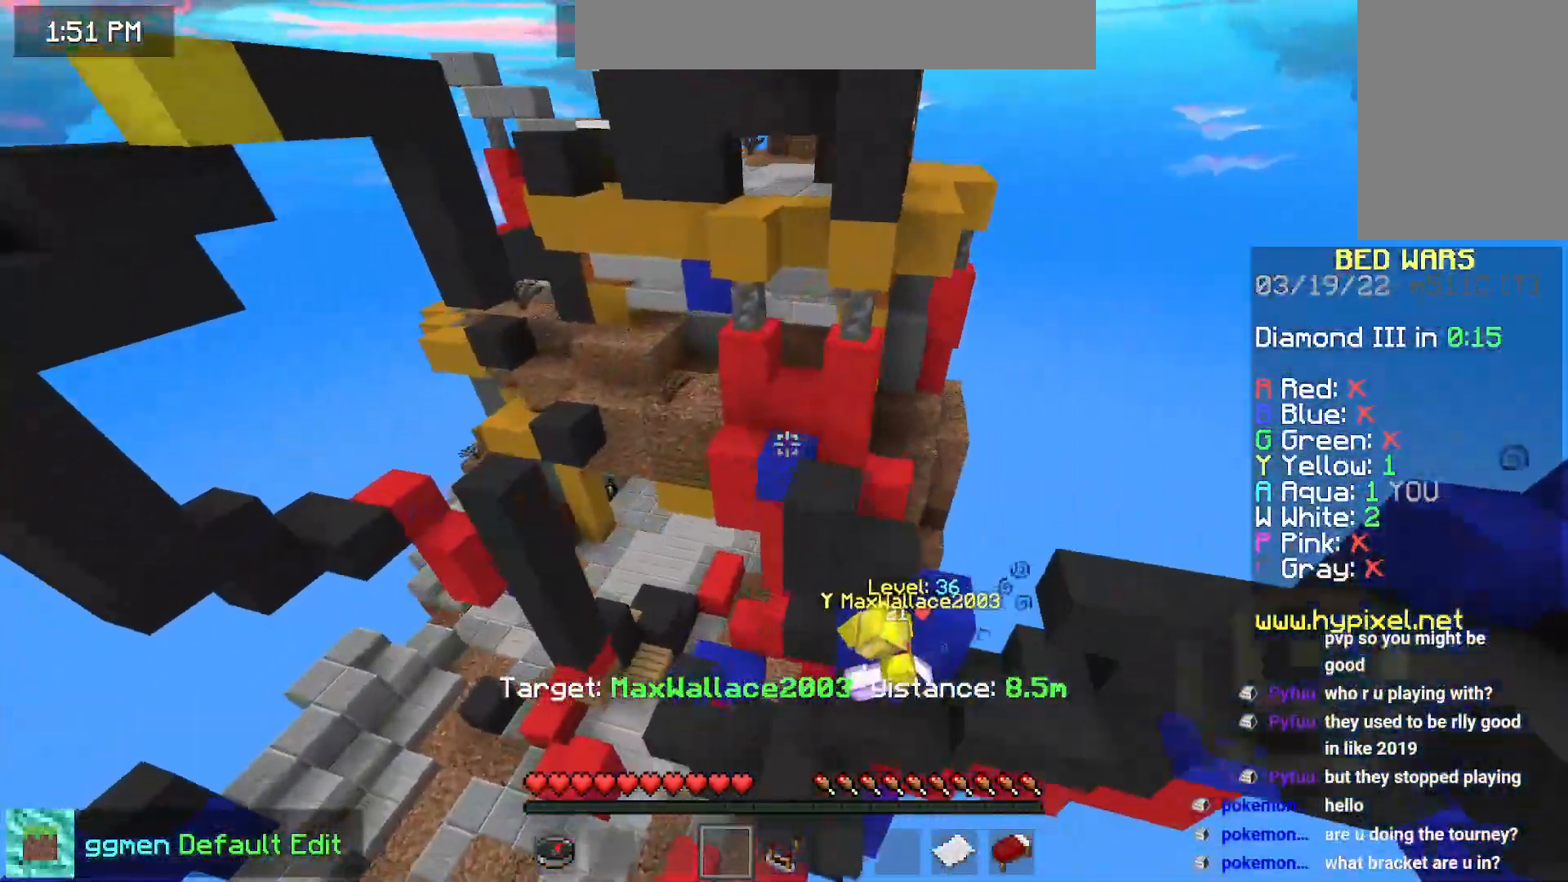
{"keys": ["down"], "mouse": [], "events": [[284, "left", "up"]]}
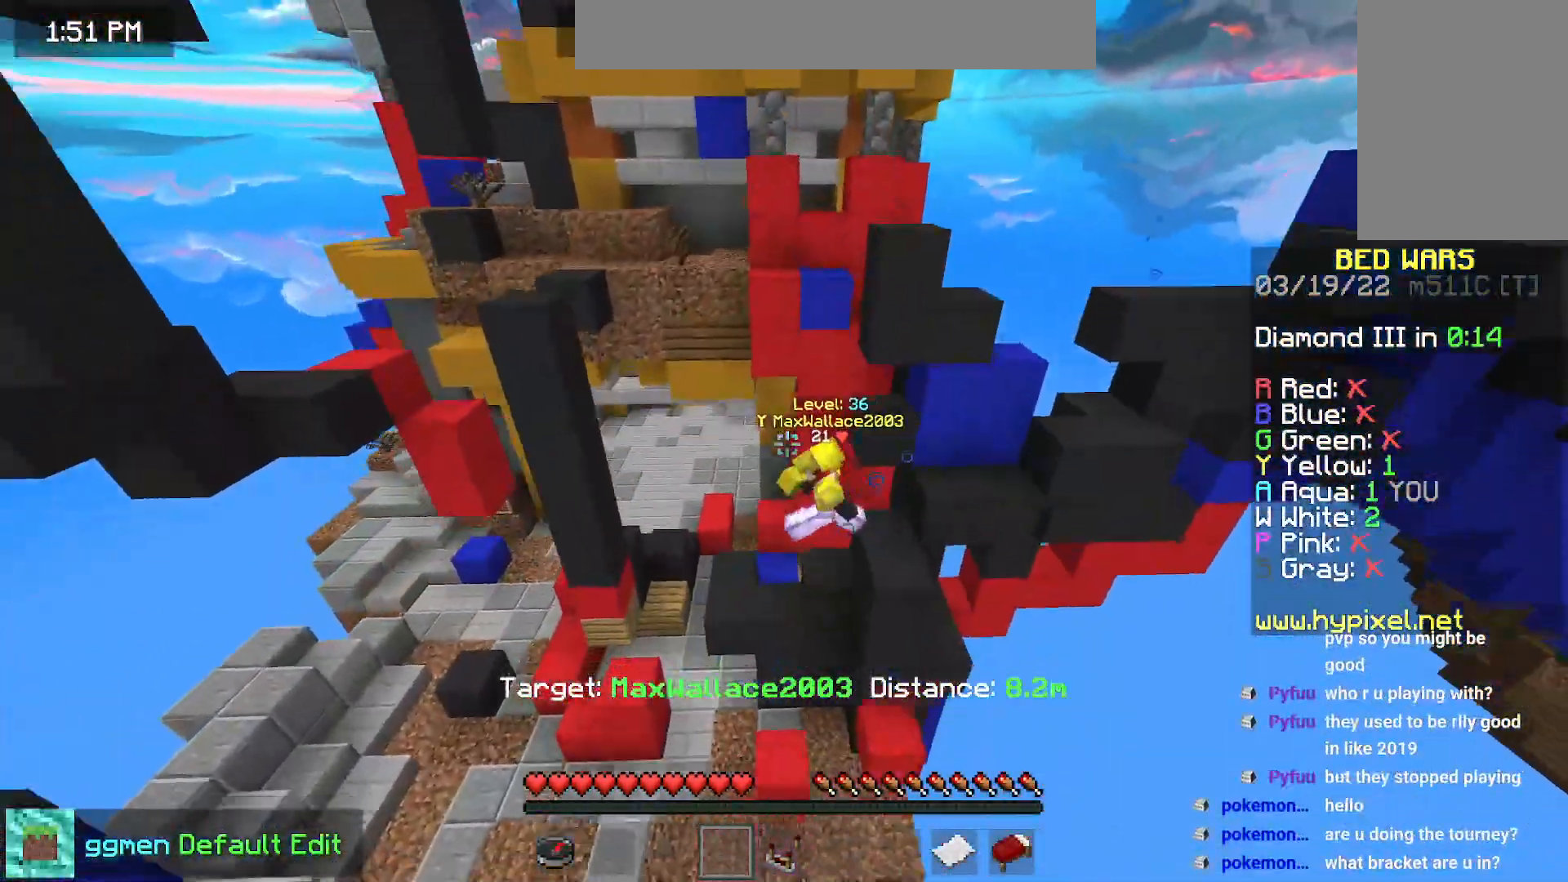
{"keys": ["down"], "mouse": [], "events": []}
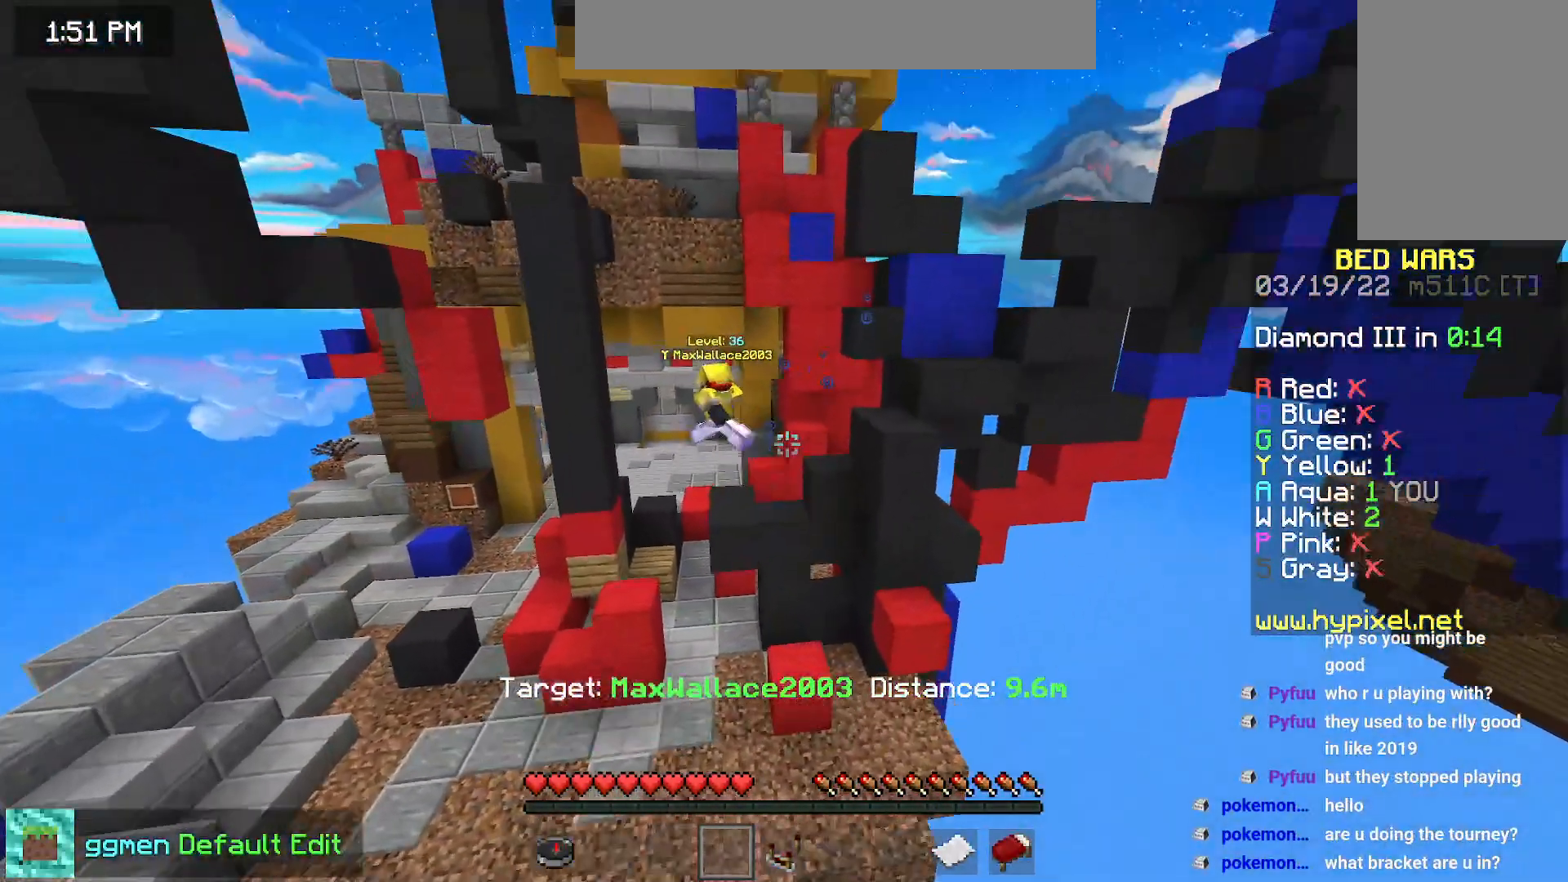
{"keys": [], "mouse": [], "events": [[34, "down", "up"]]}